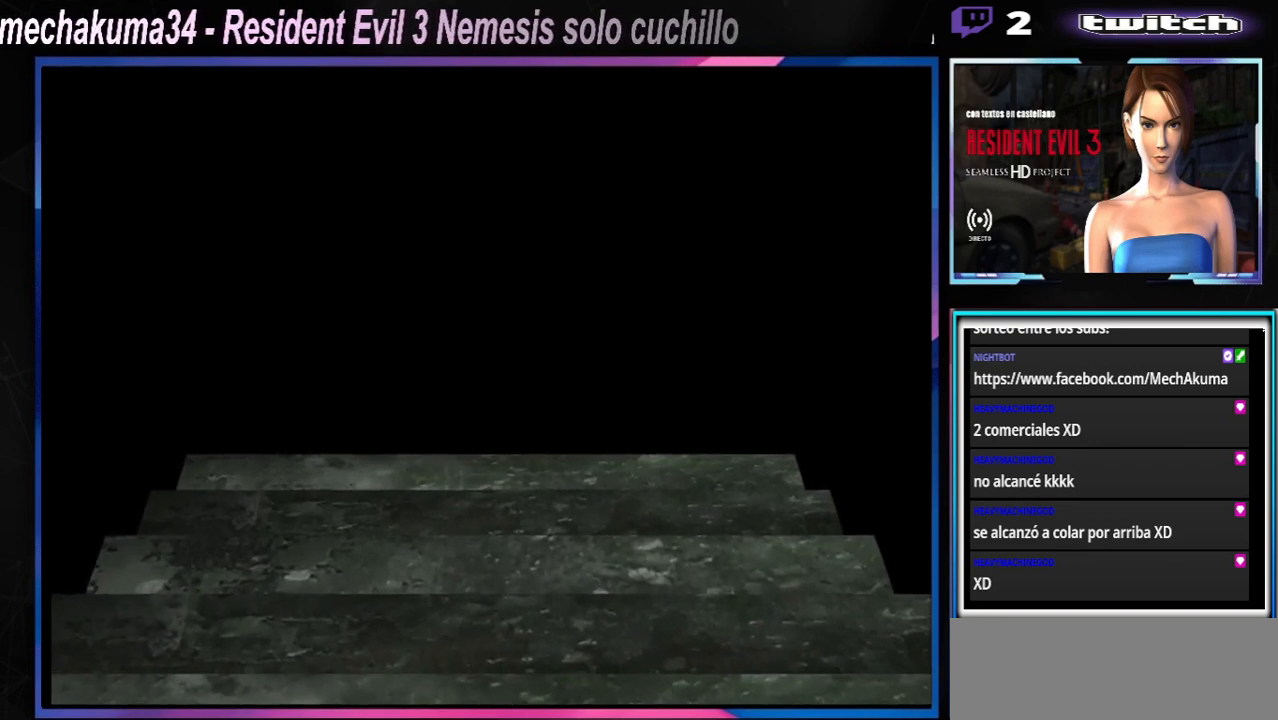
Gameplay with a controller (Xbox layout); each line is a JSON object with the inputs held at the frame after it. "events" lists button and stick changes between this image and that frame as [ms after this image, input, new state], when the widget could be followed in between. Not read: L3 R3 right_stick.
{"buttons": ["X"], "left_stick": "up", "events": [[33, "X", "down"], [33, "left_stick", "up"]]}
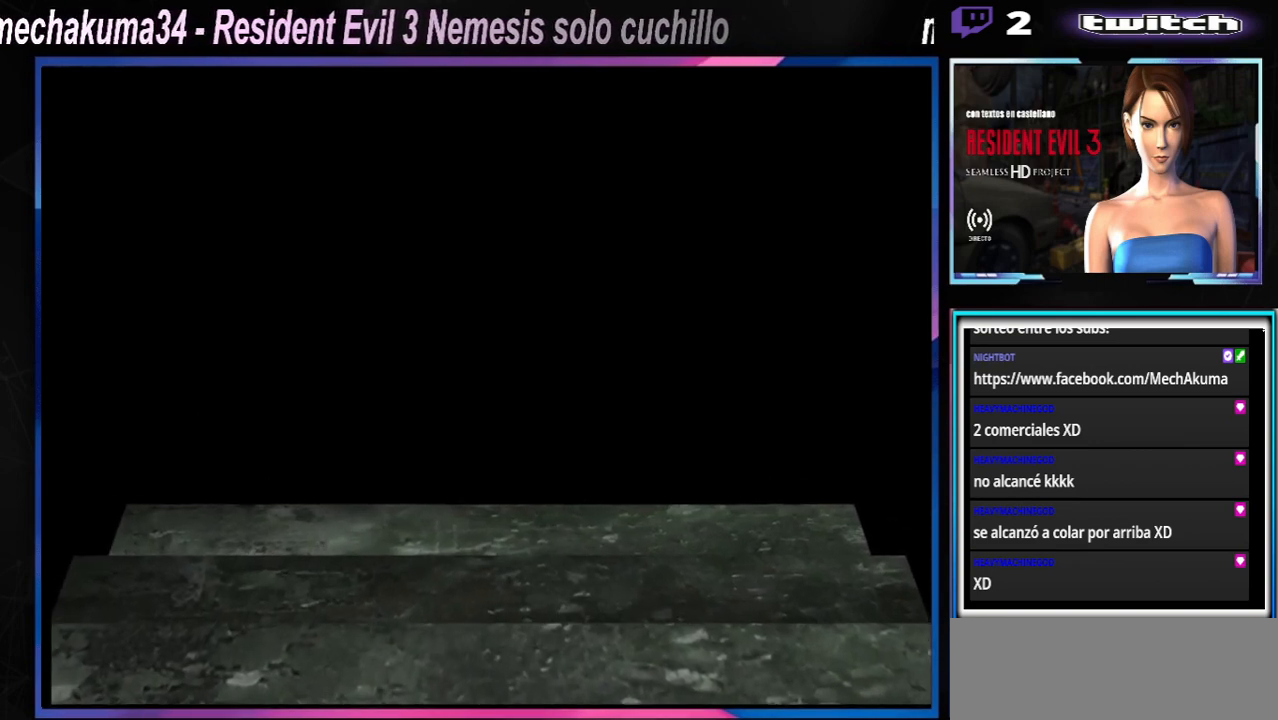
{"buttons": ["X"], "left_stick": "up", "events": []}
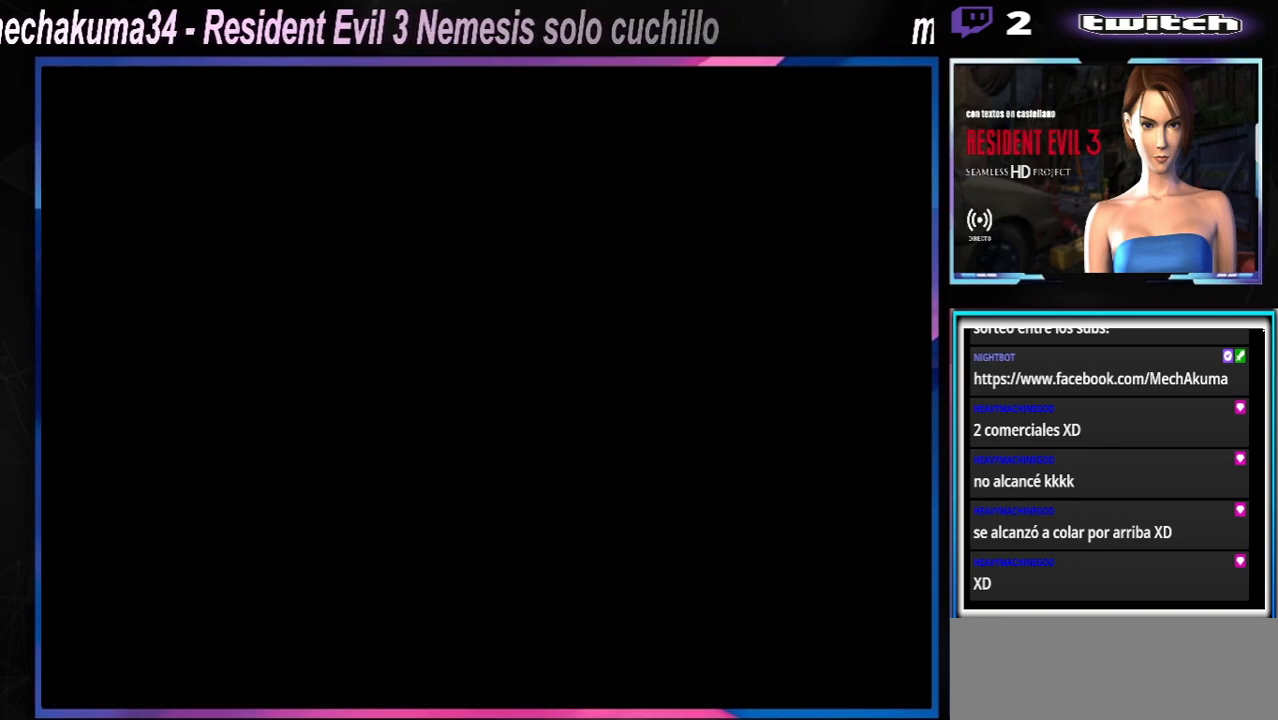
{"buttons": ["X"], "left_stick": "up", "events": []}
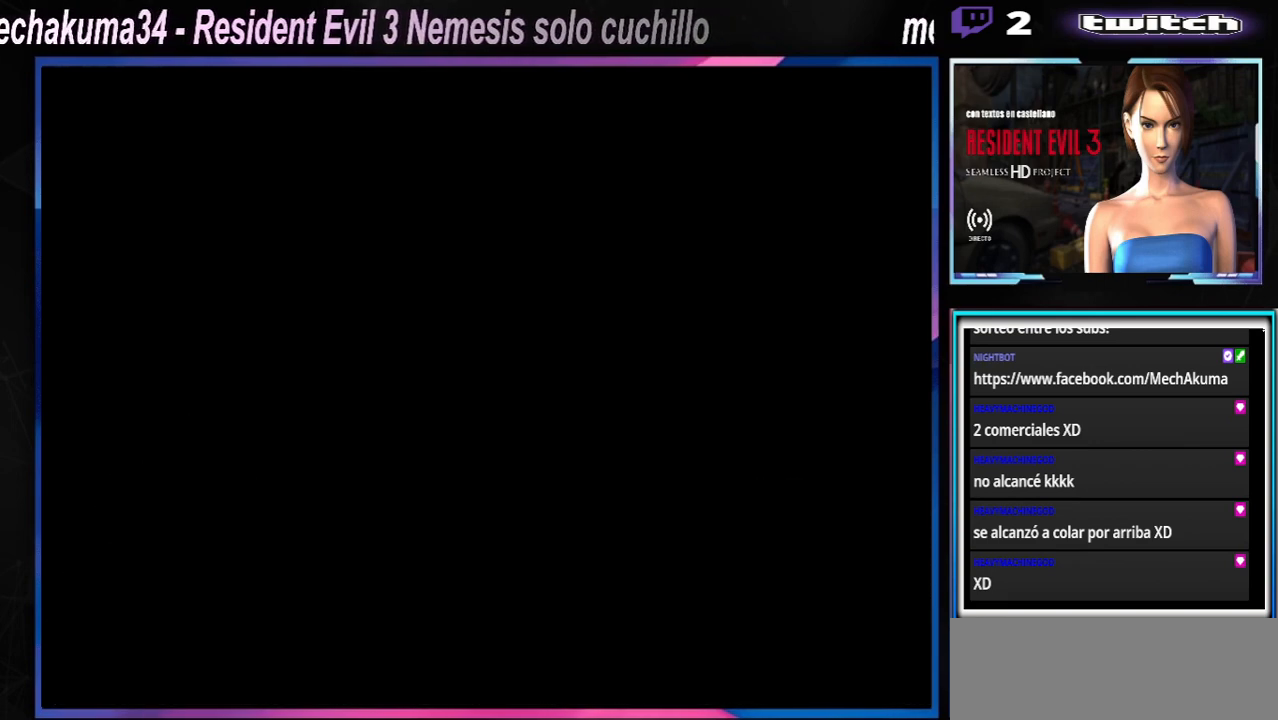
{"buttons": ["X"], "left_stick": "up", "events": []}
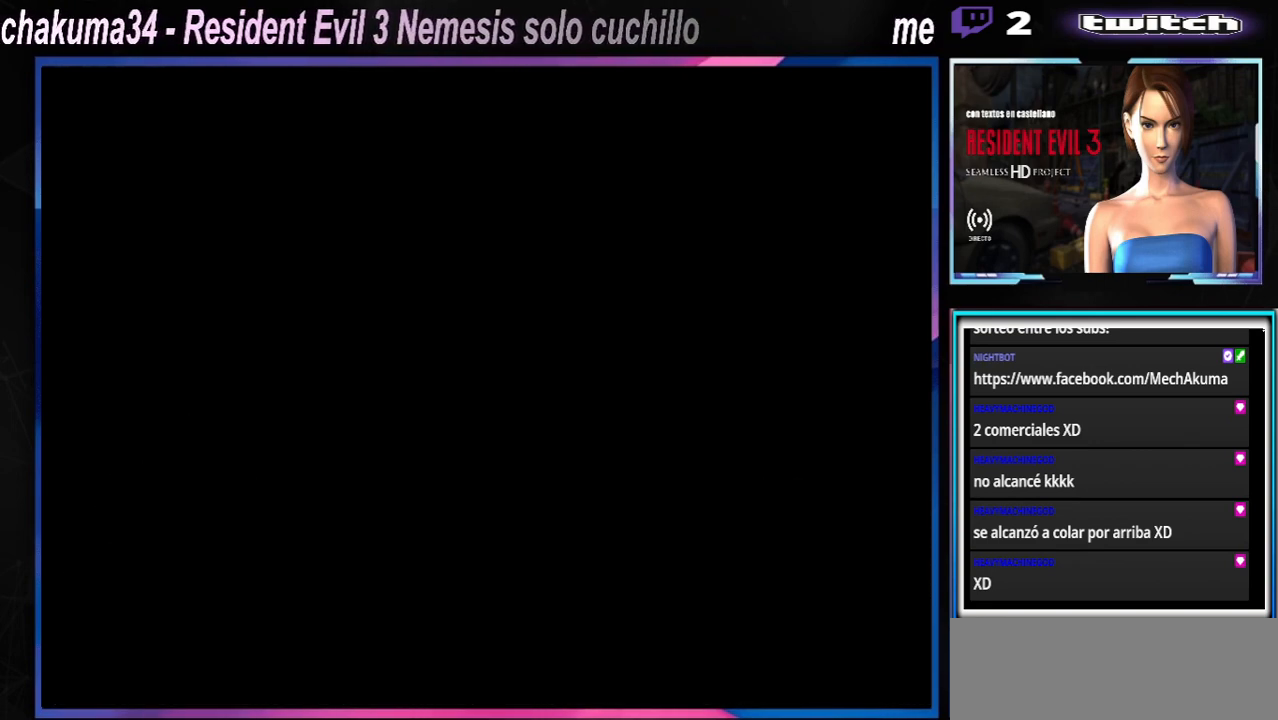
{"buttons": ["X"], "left_stick": "up", "events": []}
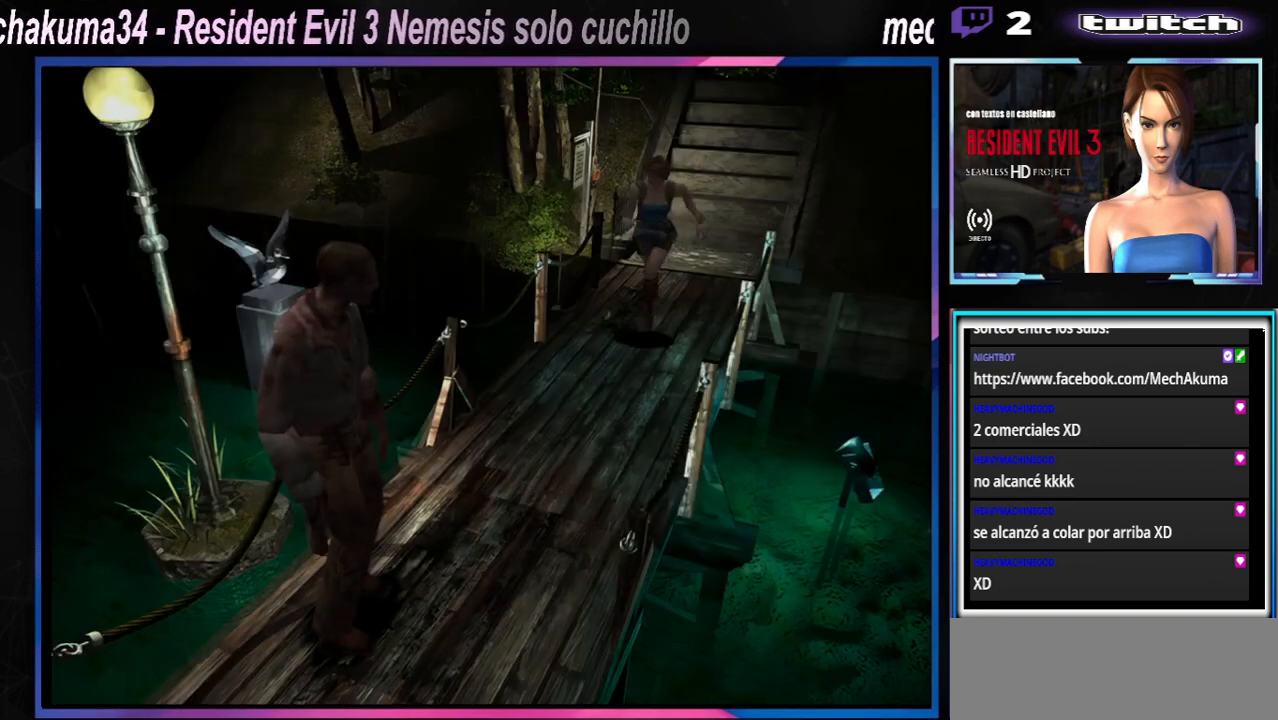
{"buttons": ["X"], "left_stick": "up", "events": []}
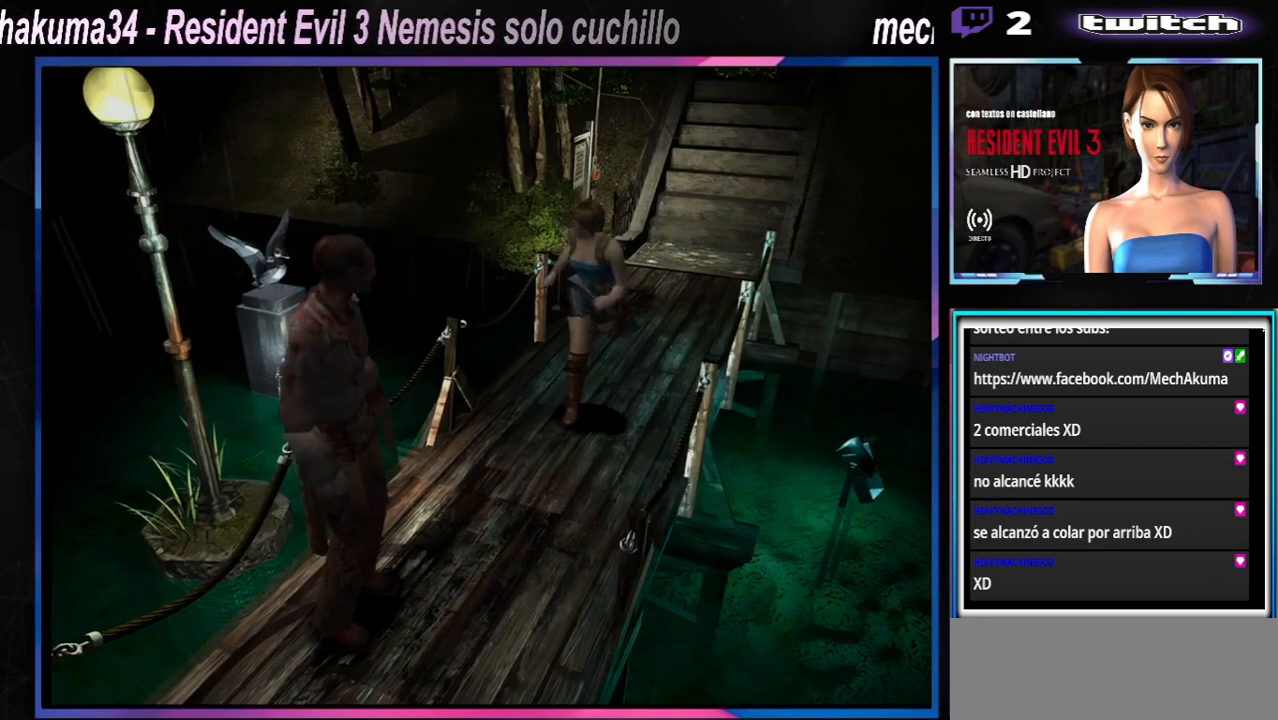
{"buttons": ["X"], "left_stick": "up-right", "events": [[133, "left_stick", "up-right"]]}
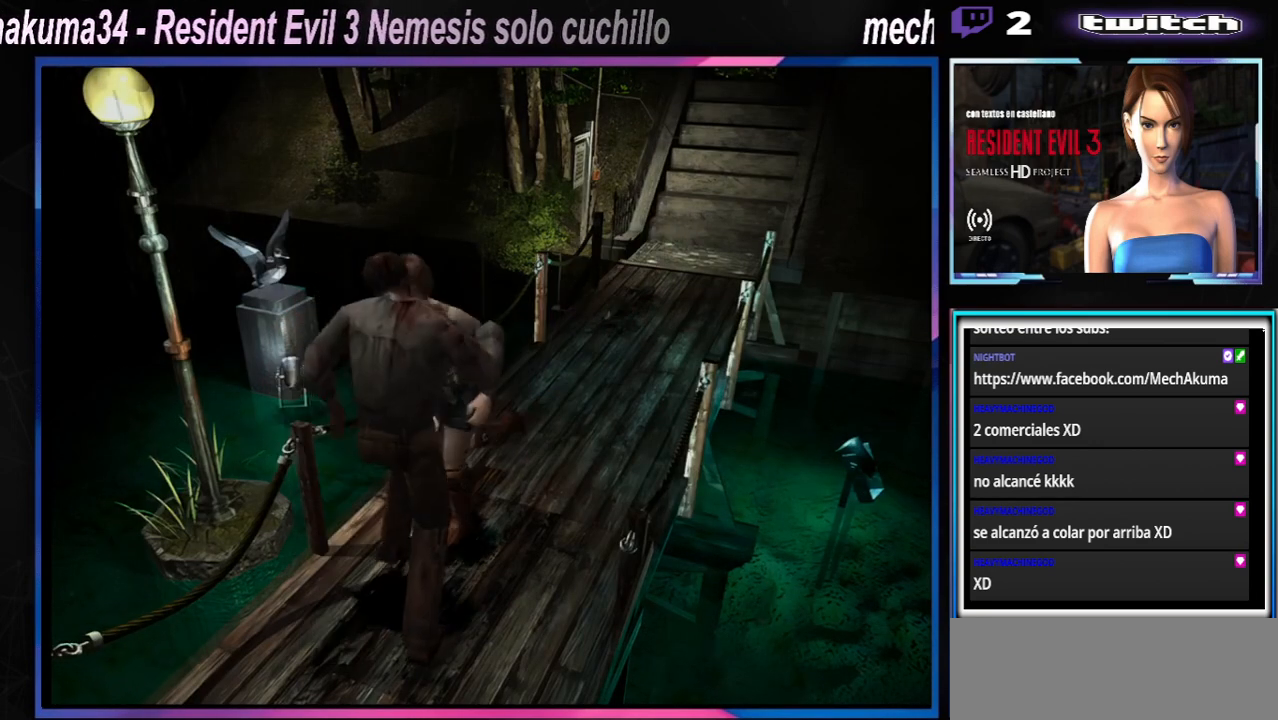
{"buttons": ["A"], "left_stick": "up-left", "events": [[33, "left_stick", "up-left"], [233, "left_stick", "left"], [367, "A", "down"], [400, "B", "down"], [400, "R1", "down"], [433, "left_stick", "down-right"], [467, "B", "up"], [467, "X", "up"], [500, "R1", "up"], [500, "left_stick", "up-left"]]}
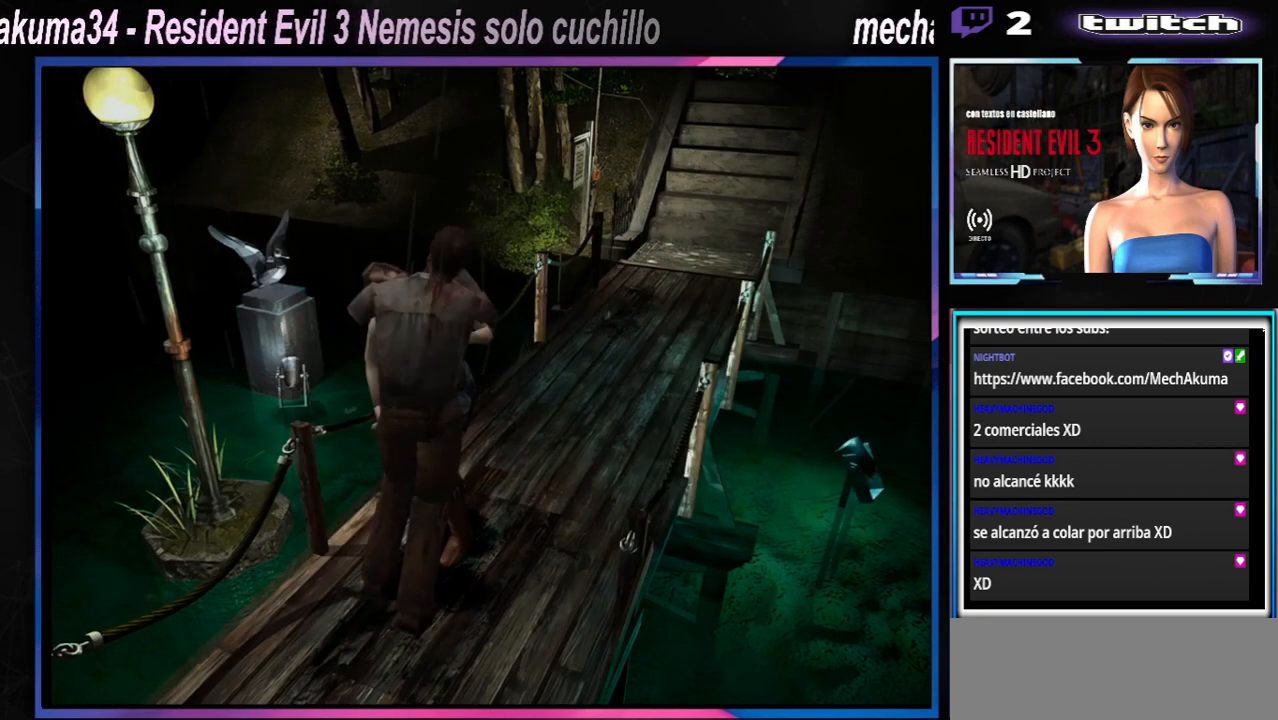
{"buttons": ["A", "B", "X"], "left_stick": "left", "events": [[33, "B", "down"], [33, "R1", "down"], [33, "X", "down"], [67, "Y", "down"], [100, "R1", "up"], [100, "left_stick", "down"], [167, "R1", "down"], [167, "Y", "up"], [167, "left_stick", "center"], [200, "Y", "down"], [267, "R1", "up"], [300, "Y", "up"], [333, "R1", "down"], [367, "Y", "down"], [367, "left_stick", "left"], [433, "R1", "up"], [500, "Y", "up"]]}
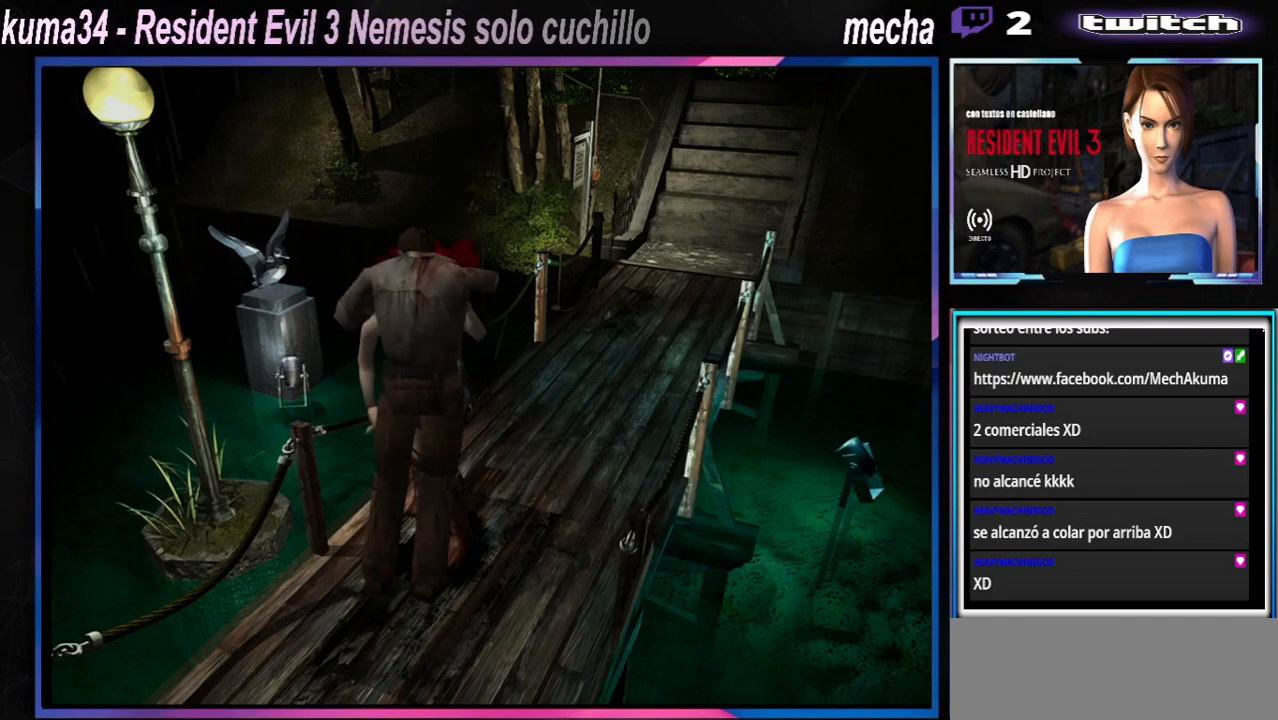
{"buttons": ["A", "B", "X", "Y"], "left_stick": "down-right", "events": [[33, "R1", "down"], [67, "Y", "down"], [100, "R1", "up"], [100, "left_stick", "down"], [200, "R1", "down"], [200, "left_stick", "left"], [300, "R1", "up"], [300, "left_stick", "down"], [333, "Y", "up"], [367, "R1", "down"], [400, "left_stick", "up-left"], [467, "Y", "down"], [500, "R1", "up"], [500, "left_stick", "down-right"]]}
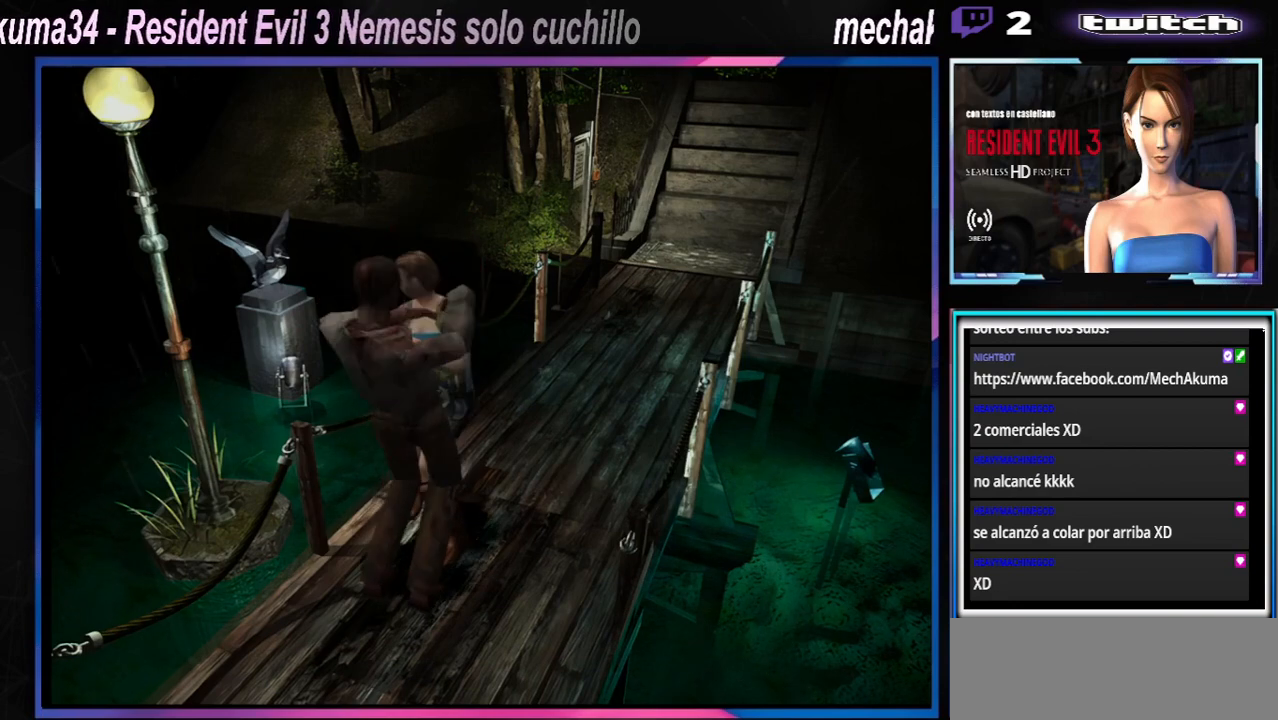
{"buttons": [], "left_stick": "left", "events": [[67, "R1", "down"], [67, "Y", "up"], [100, "left_stick", "up-left"], [167, "R1", "up"], [167, "Y", "down"], [167, "left_stick", "center"], [233, "R1", "down"], [233, "Y", "up"], [300, "X", "up"], [367, "R1", "up"], [433, "A", "up"], [433, "B", "up"], [433, "left_stick", "left"]]}
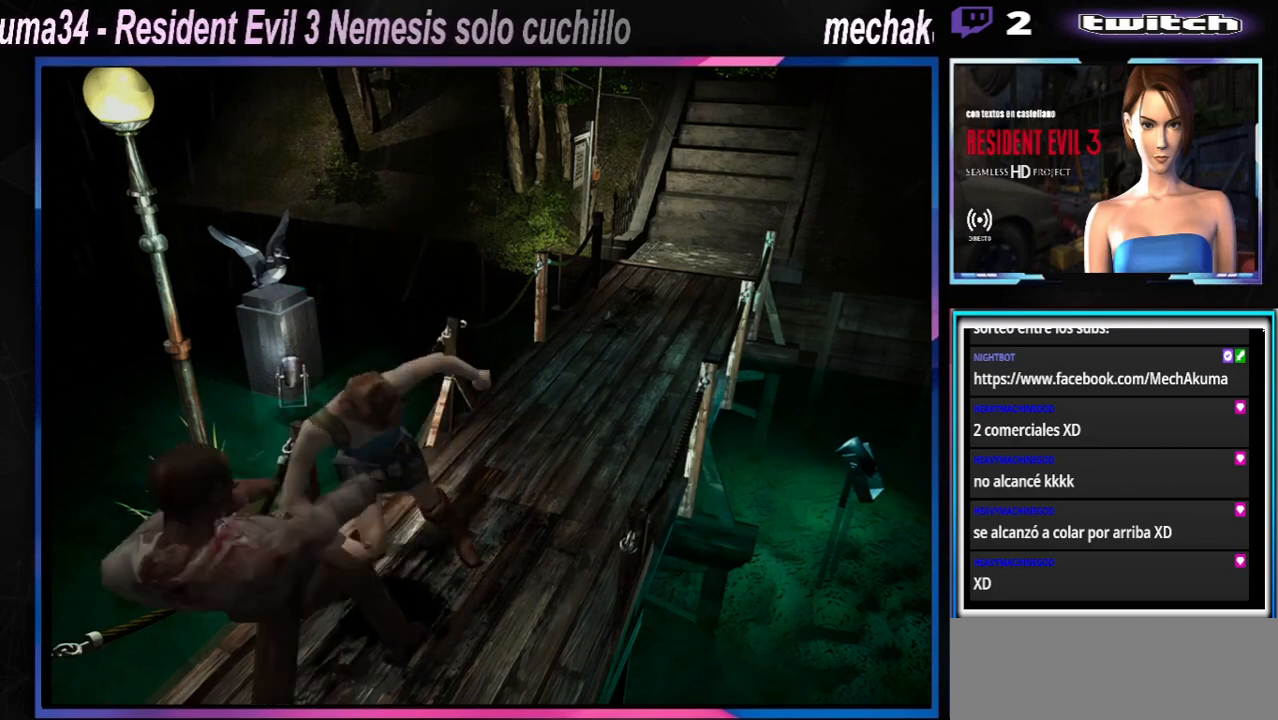
{"buttons": ["X"], "left_stick": "left", "events": [[100, "X", "down"], [100, "left_stick", "right"], [233, "left_stick", "left"]]}
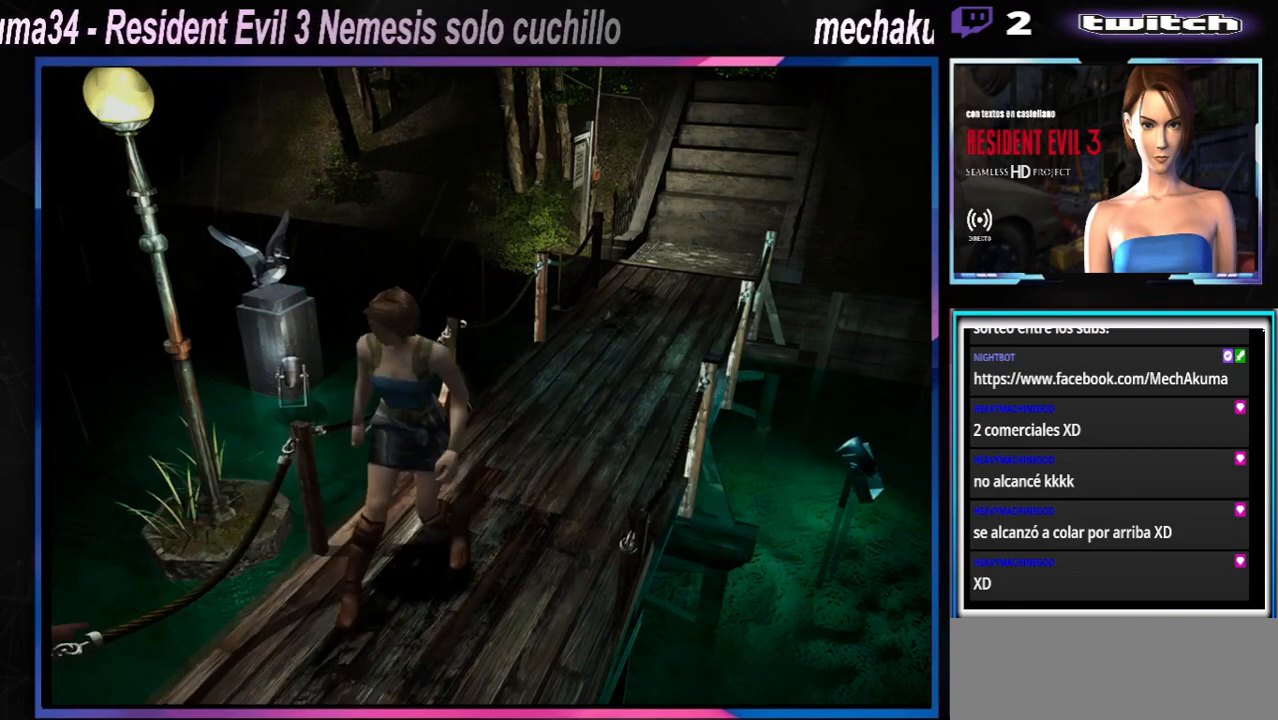
{"buttons": ["X"], "left_stick": "up", "events": [[100, "left_stick", "up-left"], [233, "left_stick", "up"]]}
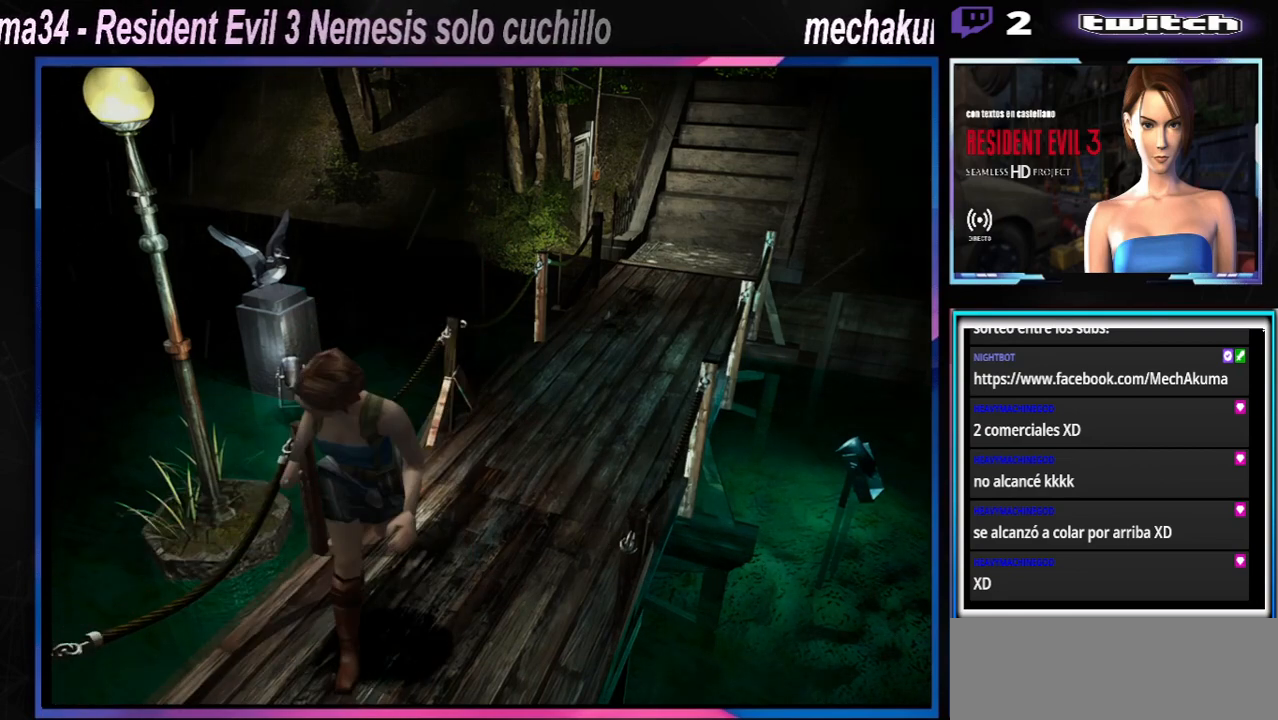
{"buttons": ["X"], "left_stick": "up", "events": [[100, "left_stick", "up-right"], [333, "left_stick", "up"]]}
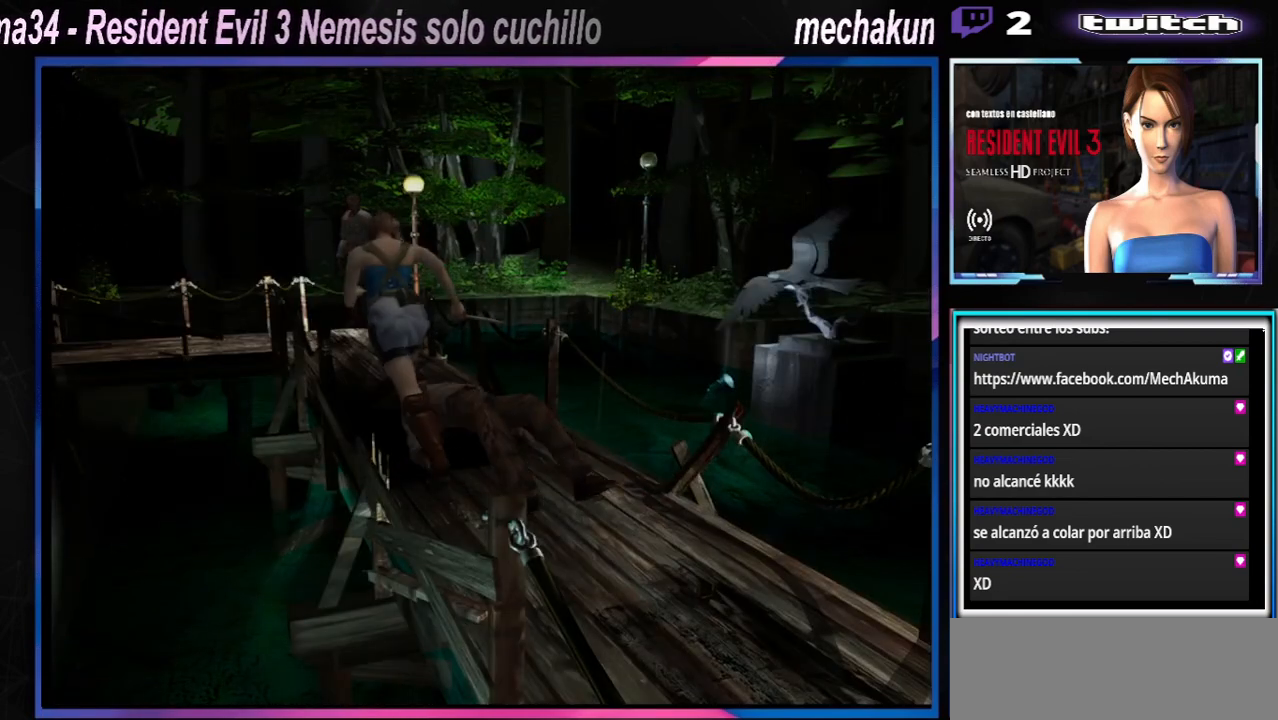
{"buttons": ["X"], "left_stick": "up", "events": [[133, "left_stick", "up-right"], [267, "left_stick", "up"]]}
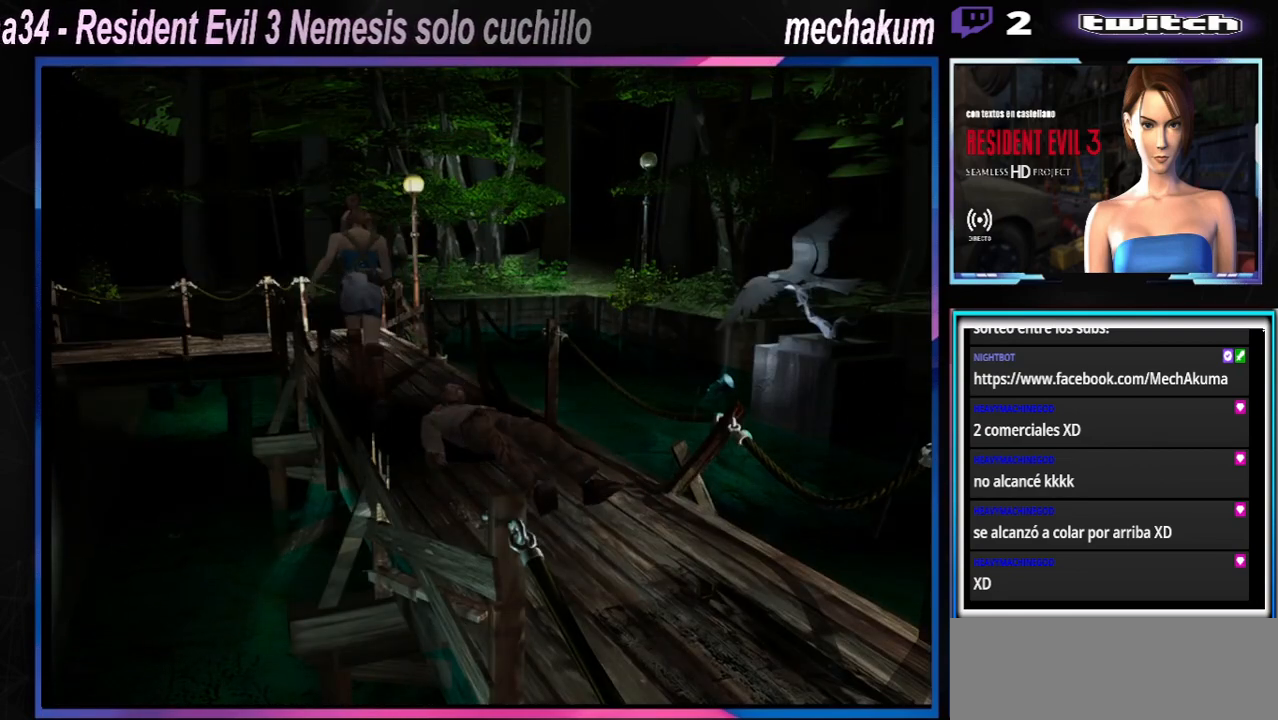
{"buttons": ["X"], "left_stick": "up-left", "events": [[133, "left_stick", "up-left"]]}
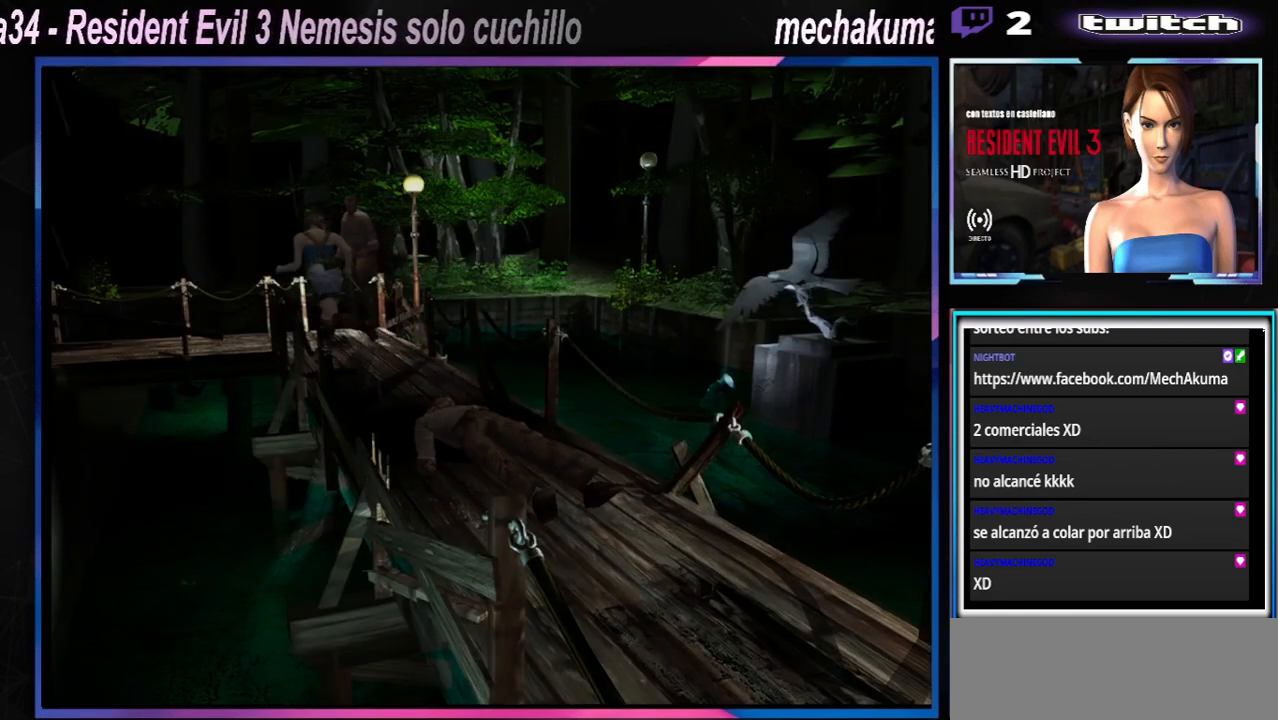
{"buttons": ["X"], "left_stick": "up", "events": [[33, "left_stick", "up"]]}
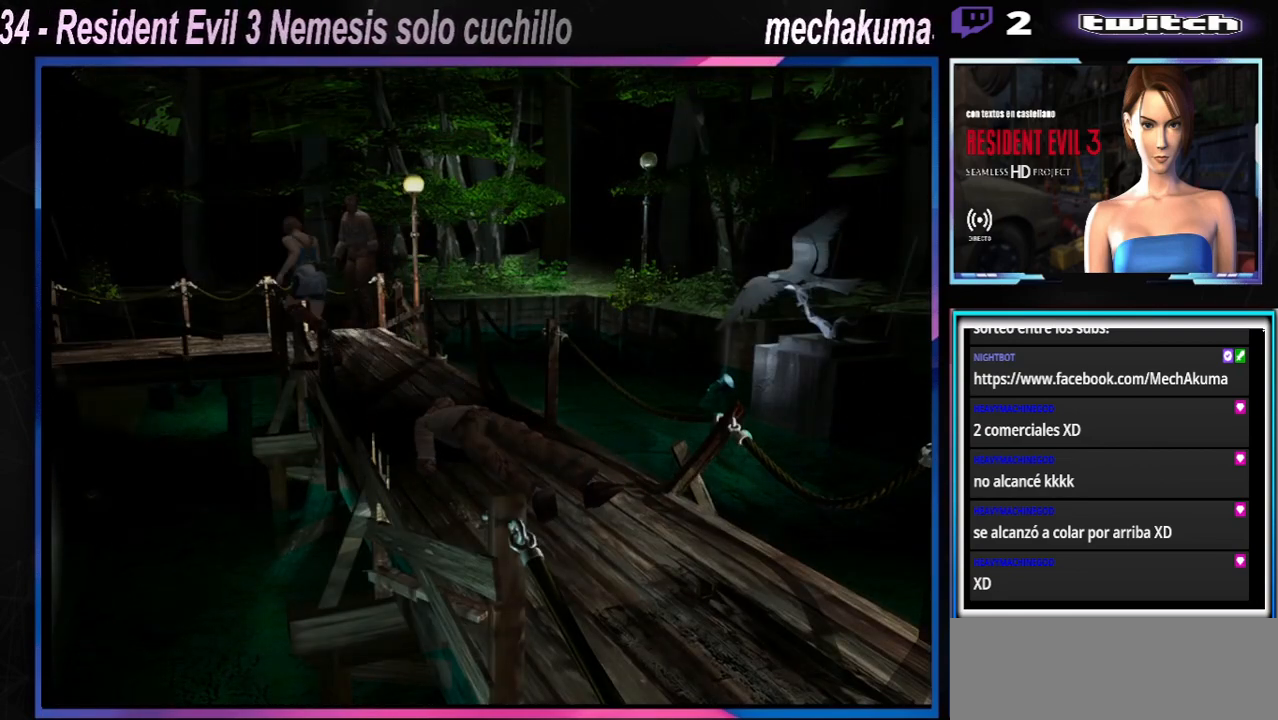
{"buttons": ["X"], "left_stick": "up-left", "events": [[400, "left_stick", "up-left"]]}